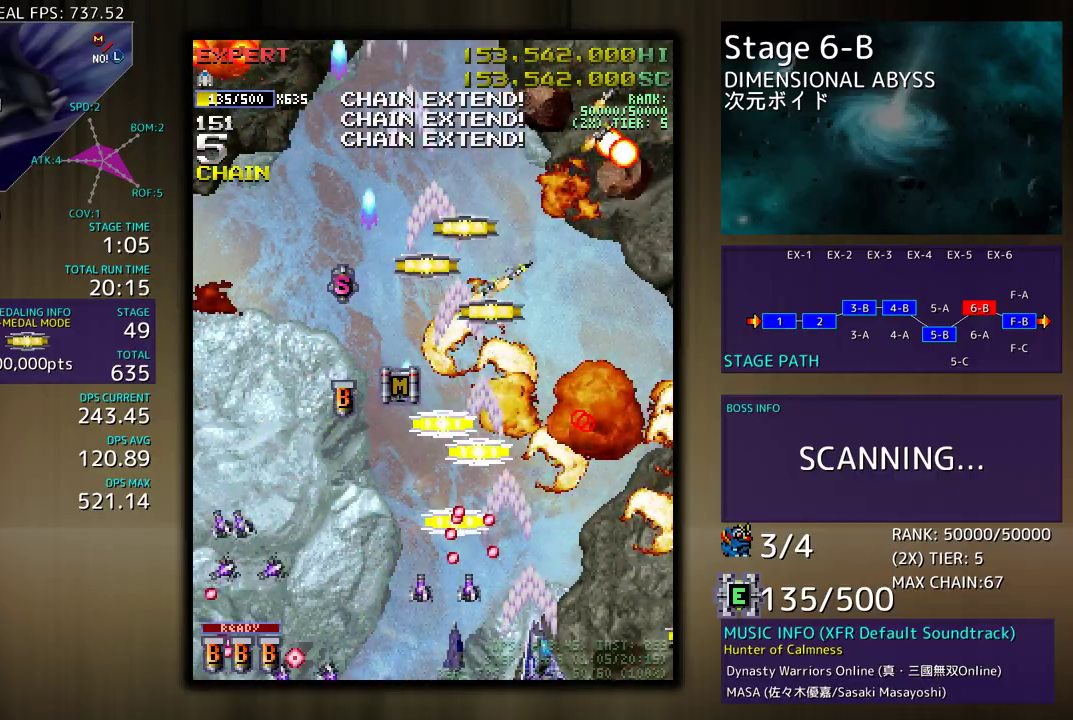
Gameplay with a controller (arcade stick); each line is a JSON object with the inputs held at the frame after it. "events" lists button and stick changes between this image and that frame as [ms after this image, input, new state], when the widget could be followed in between. Not read: L3 R3 other_buttons.
{"buttons": ["DPAD_LEFT"], "events": [[400, "DPAD_DOWN", "down"], [400, "DPAD_RIGHT", "up"], [417, "DPAD_DOWN", "up"], [417, "DPAD_LEFT", "down"]]}
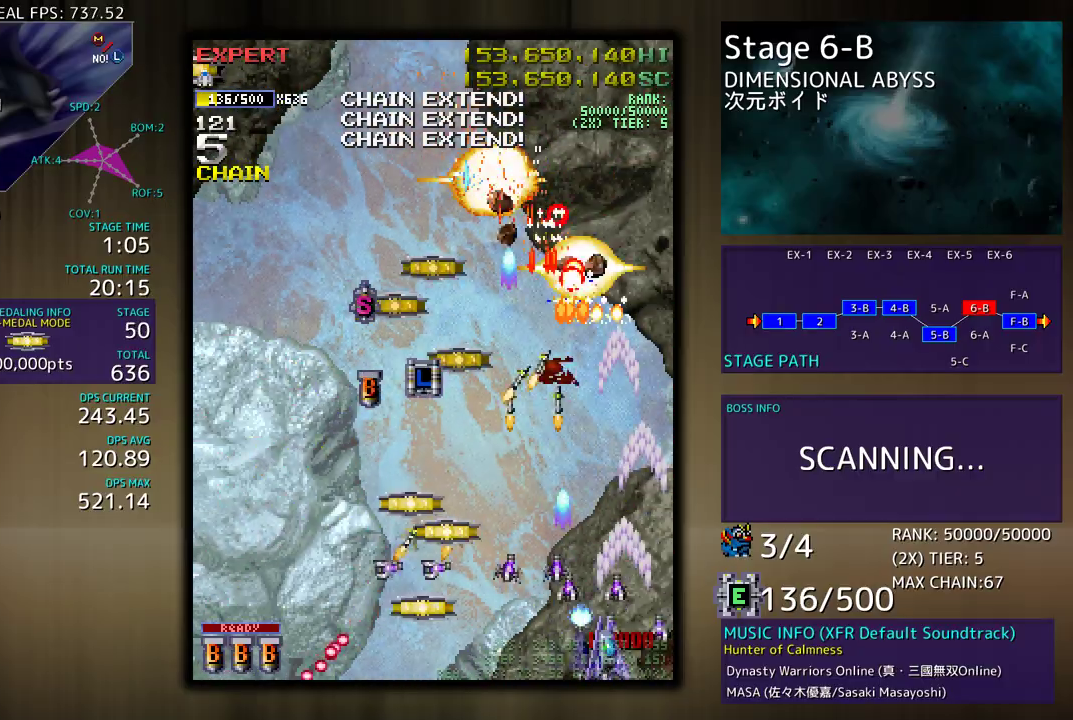
{"buttons": ["DPAD_UP", "DPAD_RIGHT"], "events": [[450, "DPAD_UP", "down"], [467, "DPAD_LEFT", "up"], [483, "DPAD_RIGHT", "down"]]}
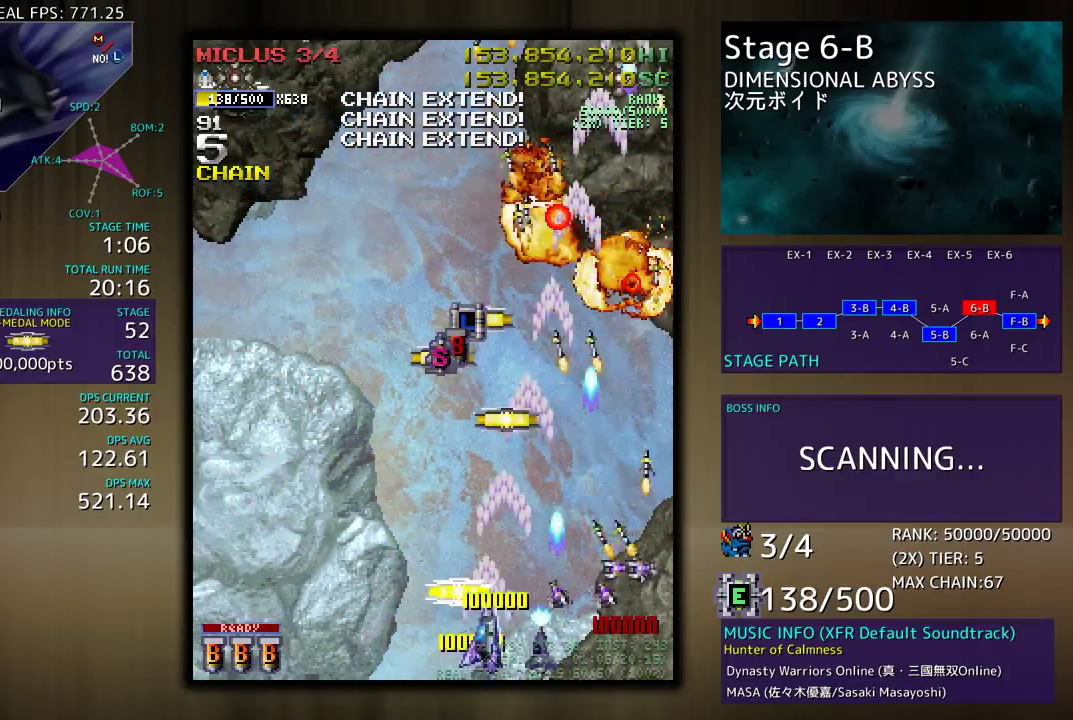
{"buttons": ["DPAD_UP", "DPAD_LEFT"], "events": [[17, "DPAD_RIGHT", "up"], [50, "DPAD_LEFT", "down"], [167, "DPAD_LEFT", "up"], [183, "DPAD_RIGHT", "down"], [367, "DPAD_RIGHT", "up"], [383, "DPAD_LEFT", "down"]]}
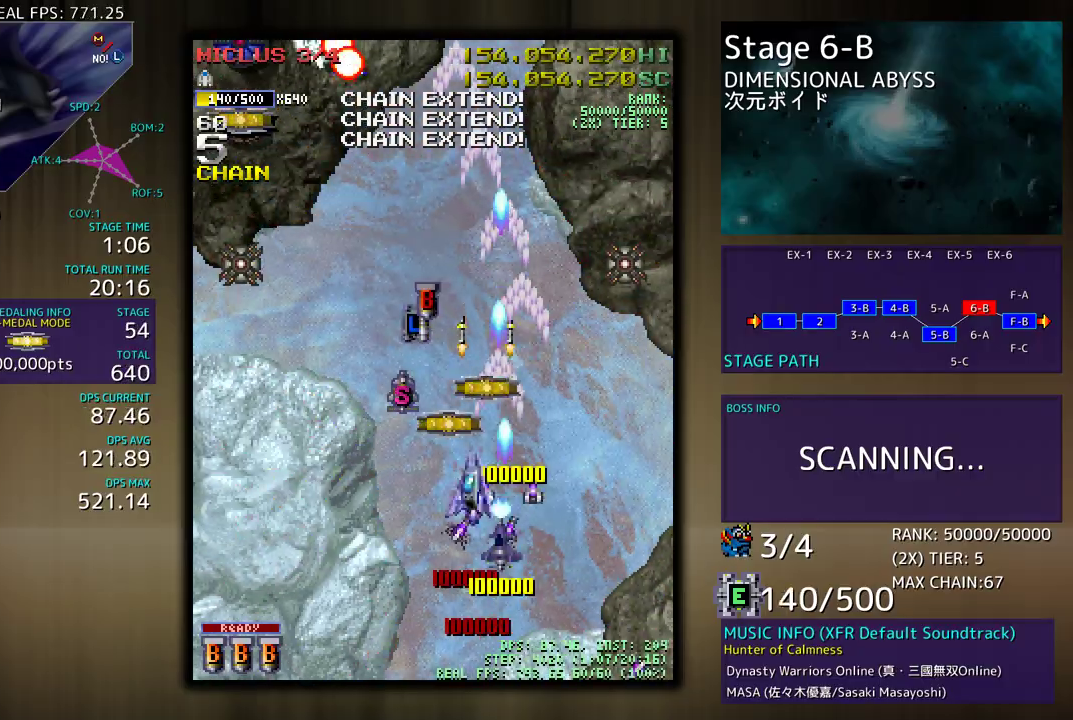
{"buttons": ["DPAD_DOWN", "DPAD_LEFT"]}
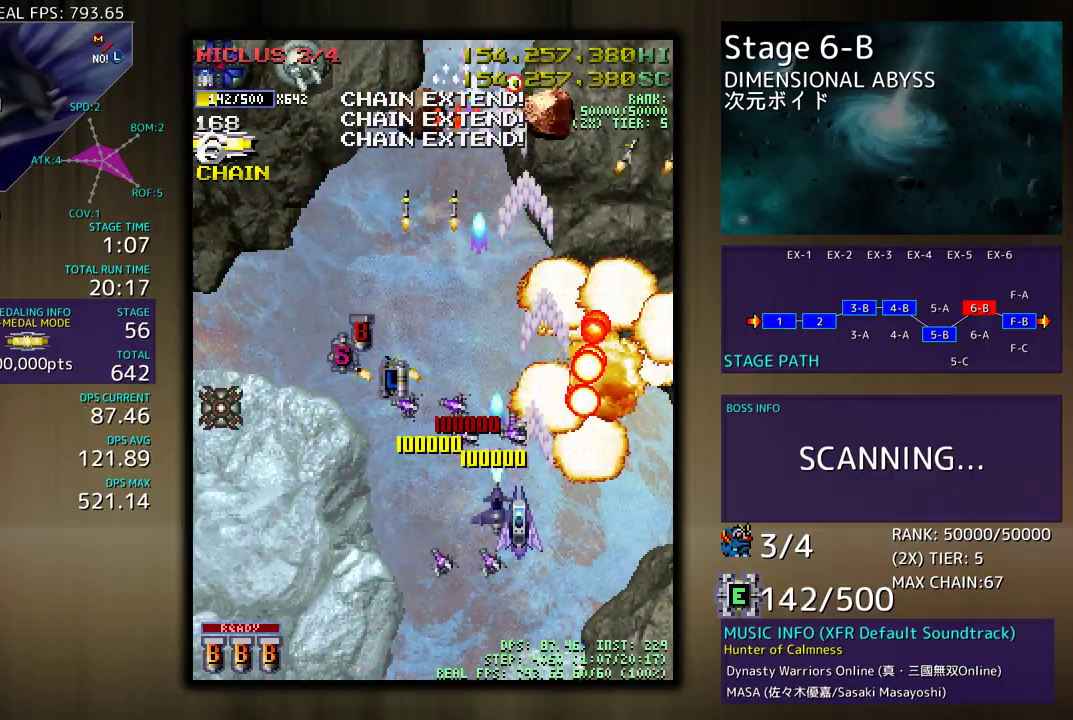
{"buttons": ["DPAD_LEFT"], "events": [[167, "DPAD_LEFT", "up"], [400, "DPAD_LEFT", "down"], [483, "DPAD_DOWN", "up"]]}
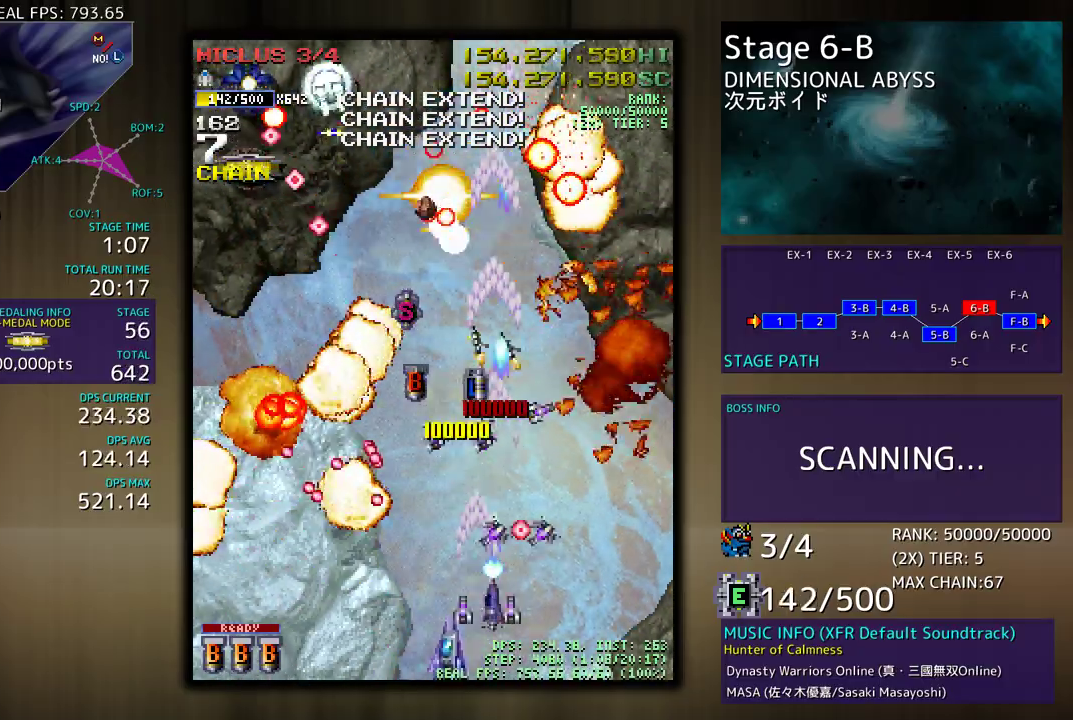
{"buttons": ["DPAD_LEFT"], "events": [[150, "DPAD_LEFT", "up"], [367, "DPAD_LEFT", "down"]]}
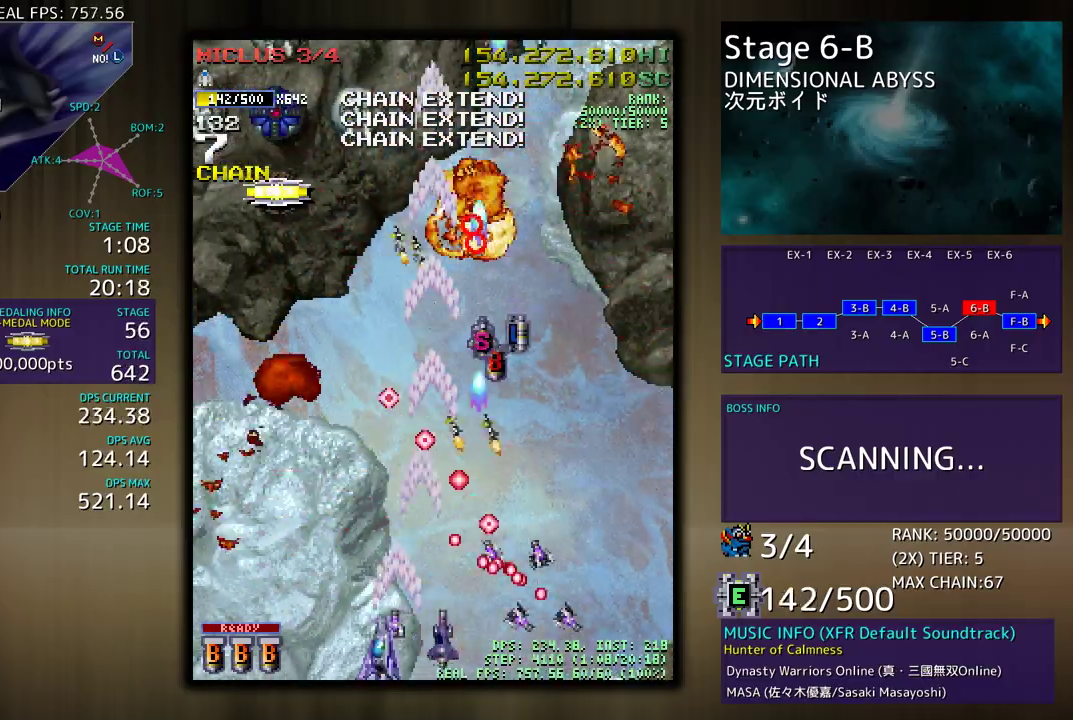
{"buttons": [], "events": [[117, "DPAD_LEFT", "up"], [183, "DPAD_LEFT", "down"], [200, "DPAD_UP", "down"], [283, "DPAD_UP", "up"], [317, "DPAD_LEFT", "up"], [383, "DPAD_LEFT", "down"], [400, "DPAD_UP", "down"], [483, "DPAD_UP", "up"], [500, "DPAD_LEFT", "up"]]}
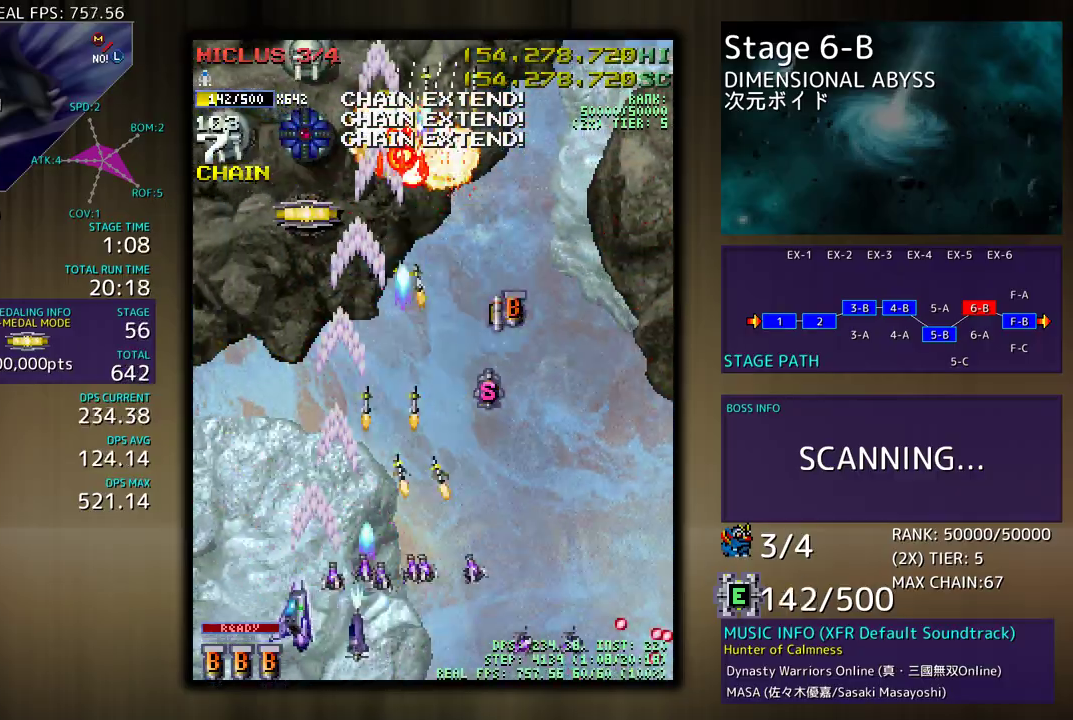
{"buttons": [], "events": [[67, "DPAD_UP", "down"], [183, "DPAD_UP", "up"]]}
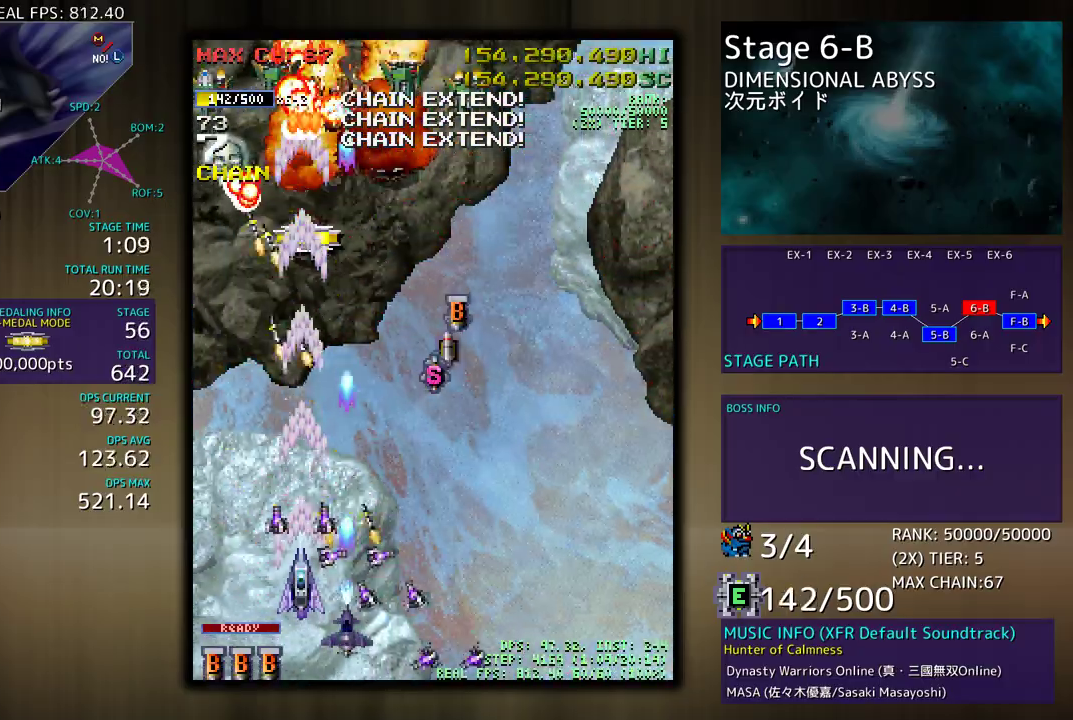
{"buttons": [], "events": [[283, "DPAD_LEFT", "down"], [333, "DPAD_UP", "down"], [417, "DPAD_UP", "up"], [450, "DPAD_LEFT", "up"]]}
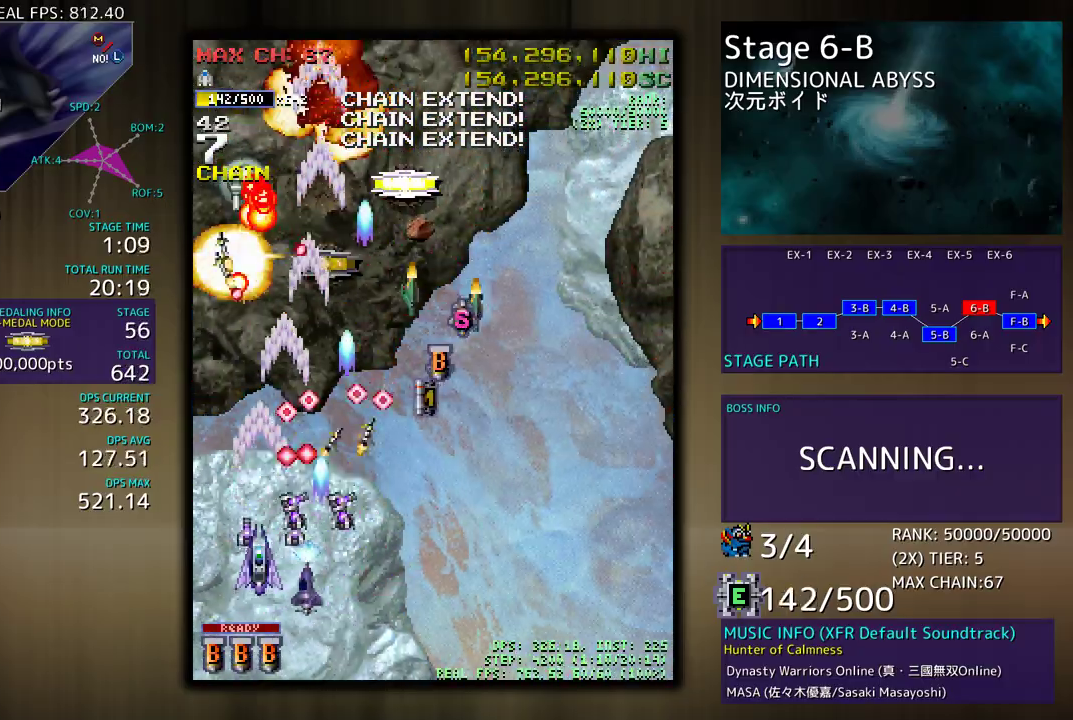
{"buttons": ["DPAD_UP", "DPAD_LEFT"], "events": [[50, "DPAD_LEFT", "down"], [100, "DPAD_UP", "down"]]}
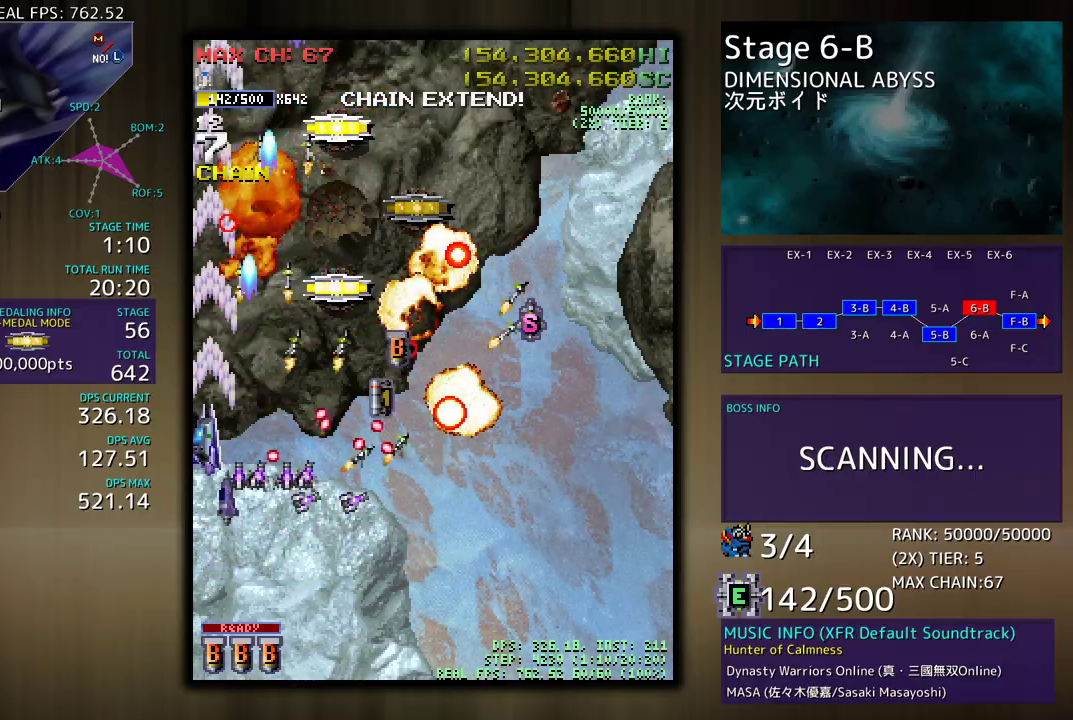
{"buttons": ["DPAD_DOWN", "DPAD_LEFT"], "events": [[450, "DPAD_UP", "up"], [467, "DPAD_DOWN", "down"]]}
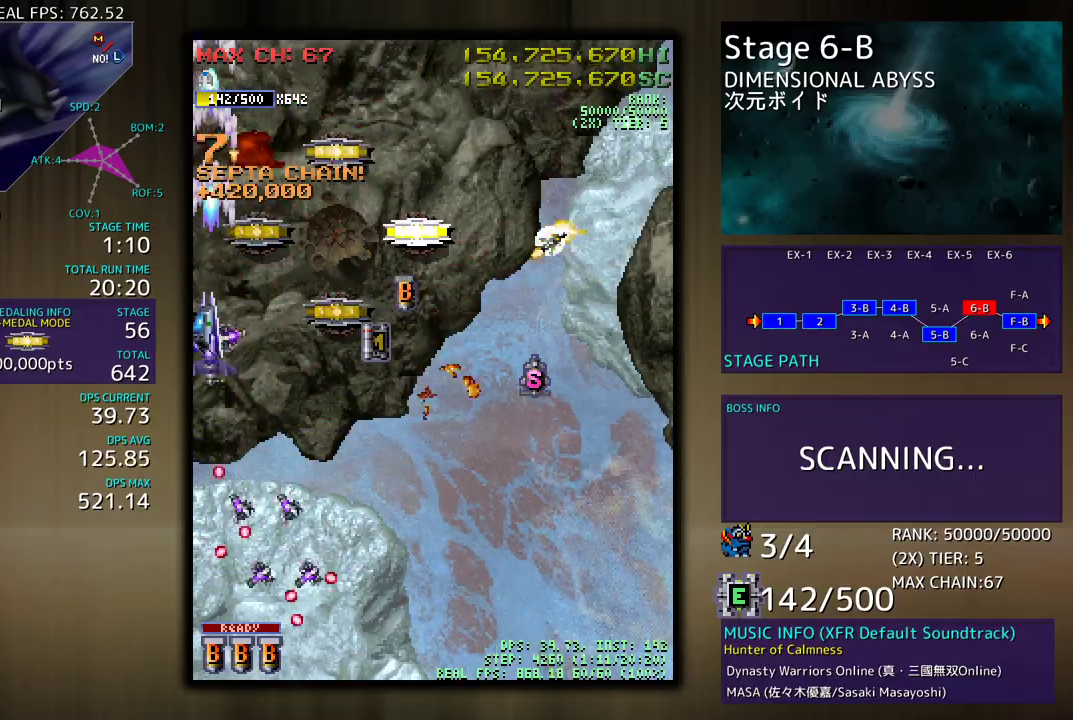
{"buttons": ["DPAD_DOWN", "DPAD_RIGHT"], "events": [[17, "DPAD_LEFT", "up"], [433, "DPAD_RIGHT", "down"]]}
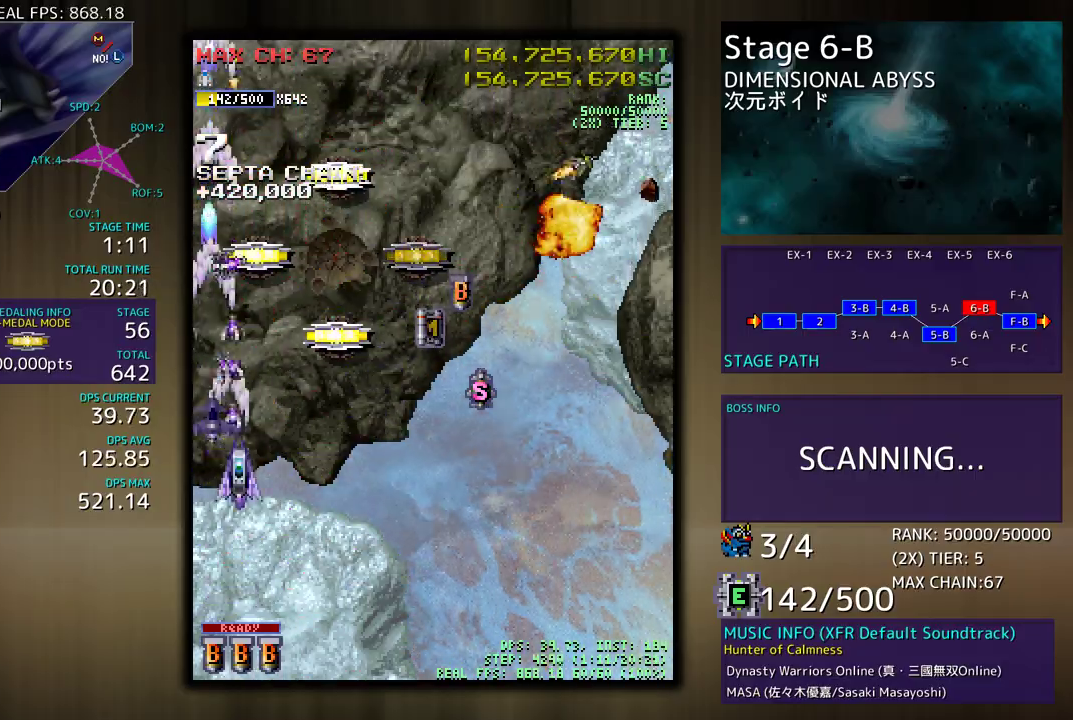
{"buttons": ["DPAD_RIGHT"], "events": [[450, "DPAD_DOWN", "up"]]}
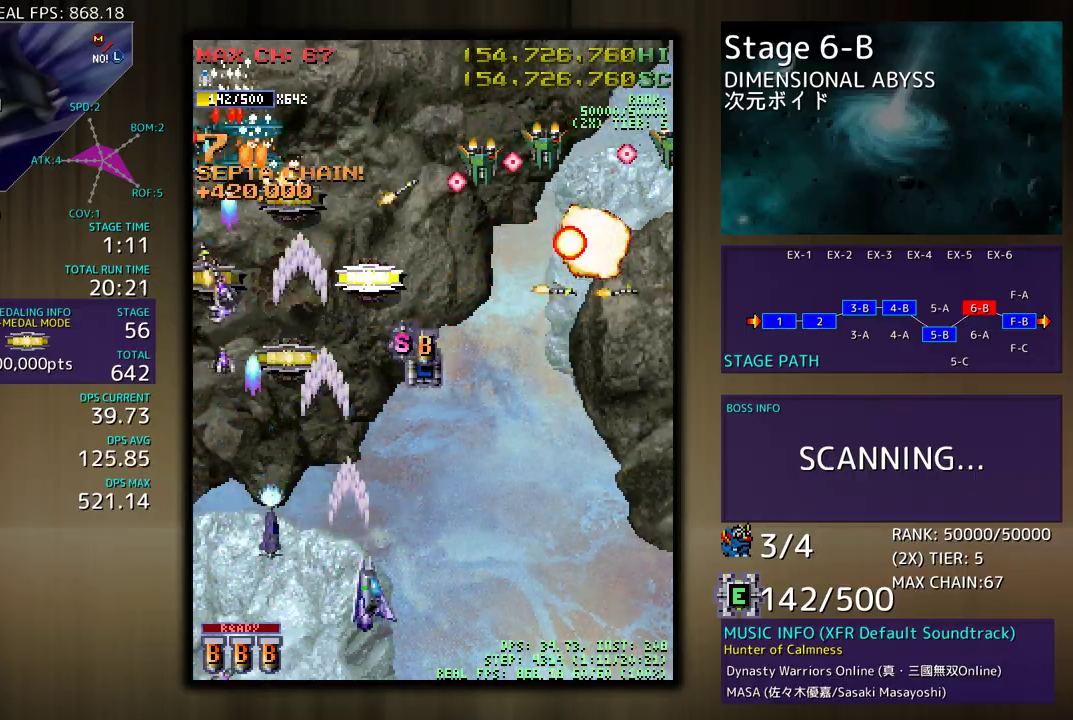
{"buttons": ["DPAD_UP", "DPAD_LEFT"], "events": [[83, "DPAD_UP", "down"], [117, "DPAD_RIGHT", "up"], [133, "DPAD_LEFT", "down"]]}
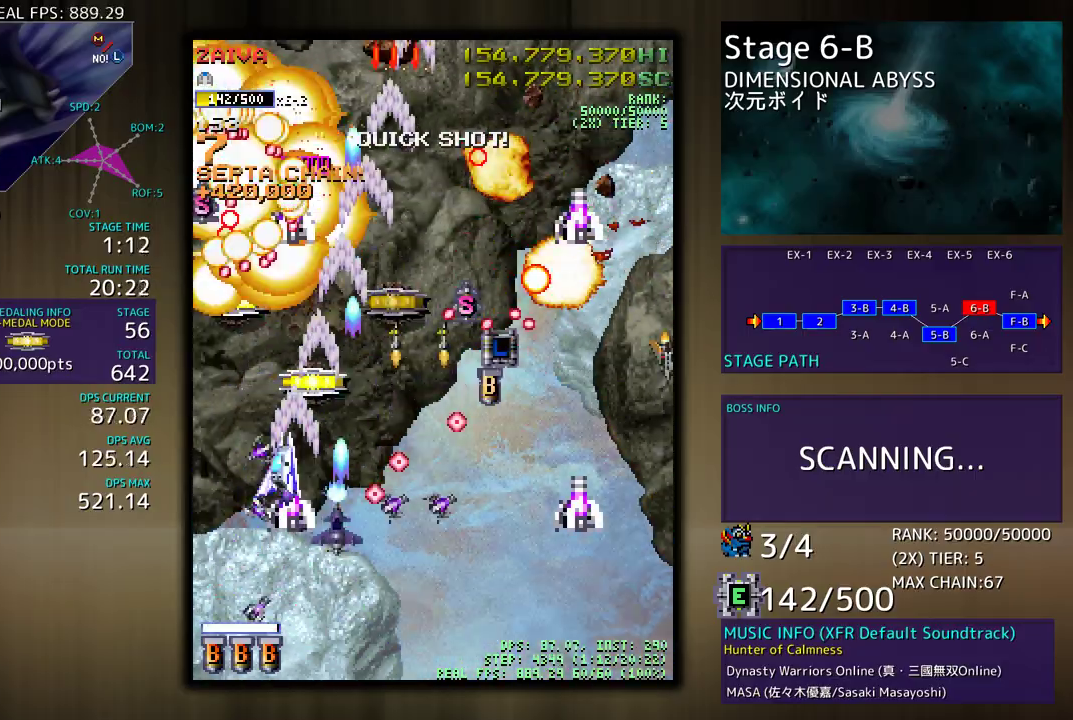
{"buttons": ["DPAD_RIGHT"], "events": [[100, "DPAD_LEFT", "up"], [250, "DPAD_RIGHT", "down"], [267, "DPAD_UP", "up"], [300, "DPAD_DOWN", "down"], [500, "DPAD_DOWN", "up"]]}
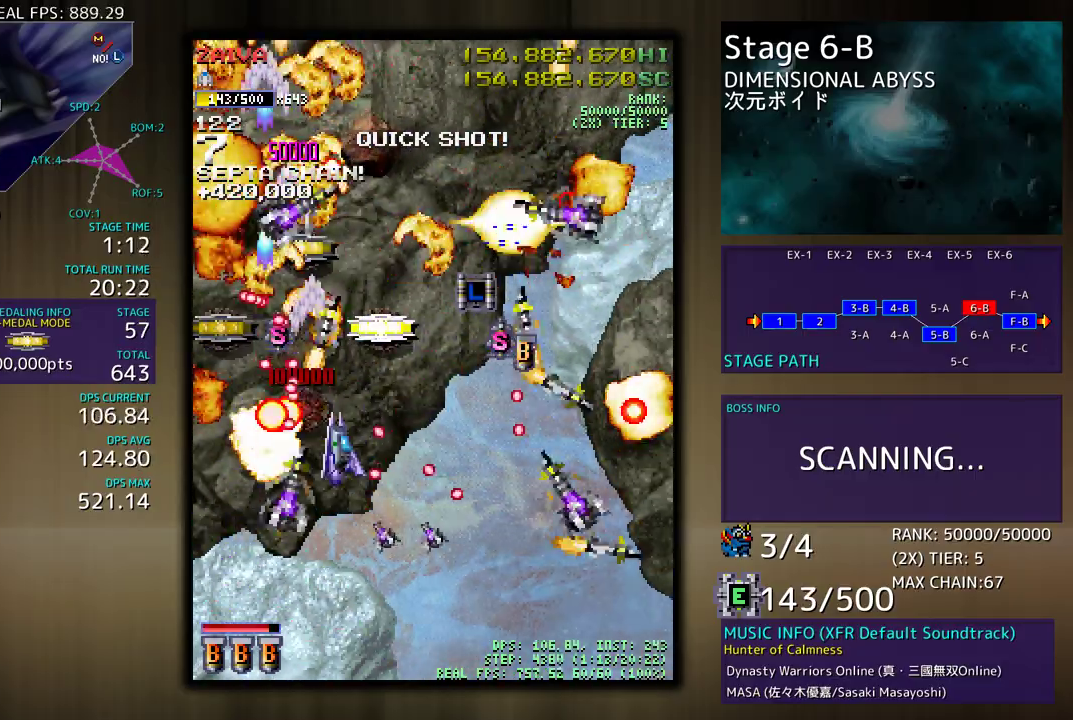
{"buttons": ["DPAD_LEFT"], "events": [[33, "DPAD_UP", "down"], [200, "DPAD_RIGHT", "up"], [333, "DPAD_LEFT", "down"], [483, "DPAD_UP", "up"]]}
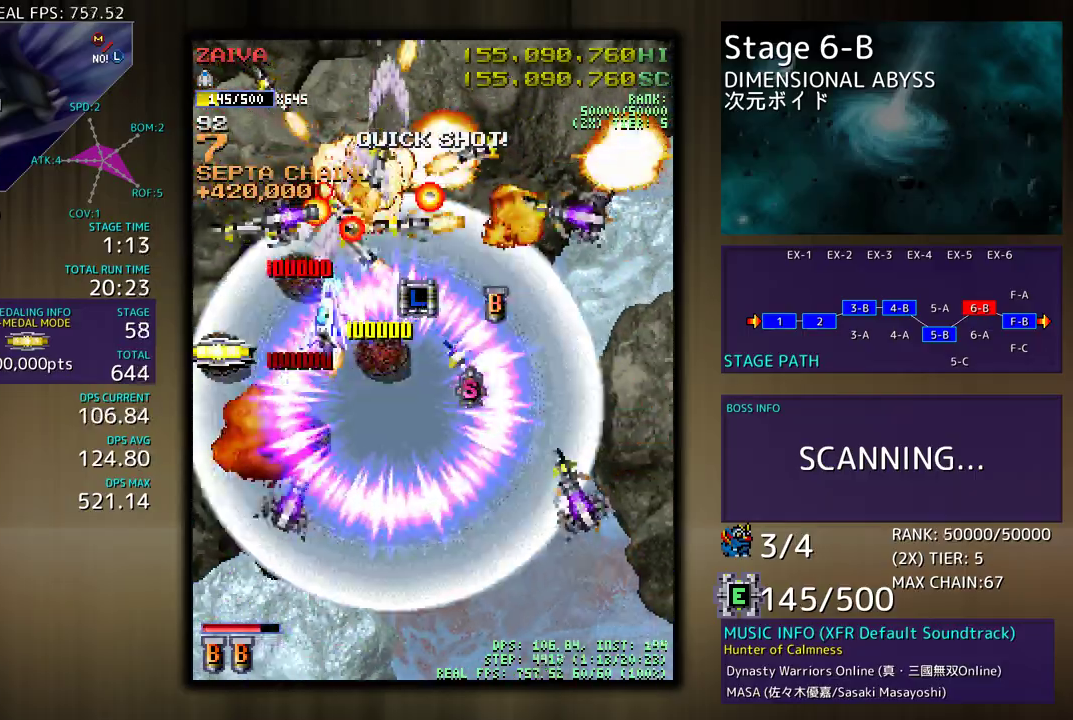
{"buttons": [], "events": [[17, "DPAD_DOWN", "down"], [100, "DPAD_DOWN", "up"], [167, "DPAD_LEFT", "up"], [183, "DPAD_DOWN", "down"], [200, "DPAD_RIGHT", "down"], [267, "DPAD_DOWN", "up"], [267, "DPAD_RIGHT", "up"], [417, "DPAD_DOWN", "down"], [417, "DPAD_RIGHT", "down"], [467, "DPAD_RIGHT", "up"], [483, "DPAD_DOWN", "up"]]}
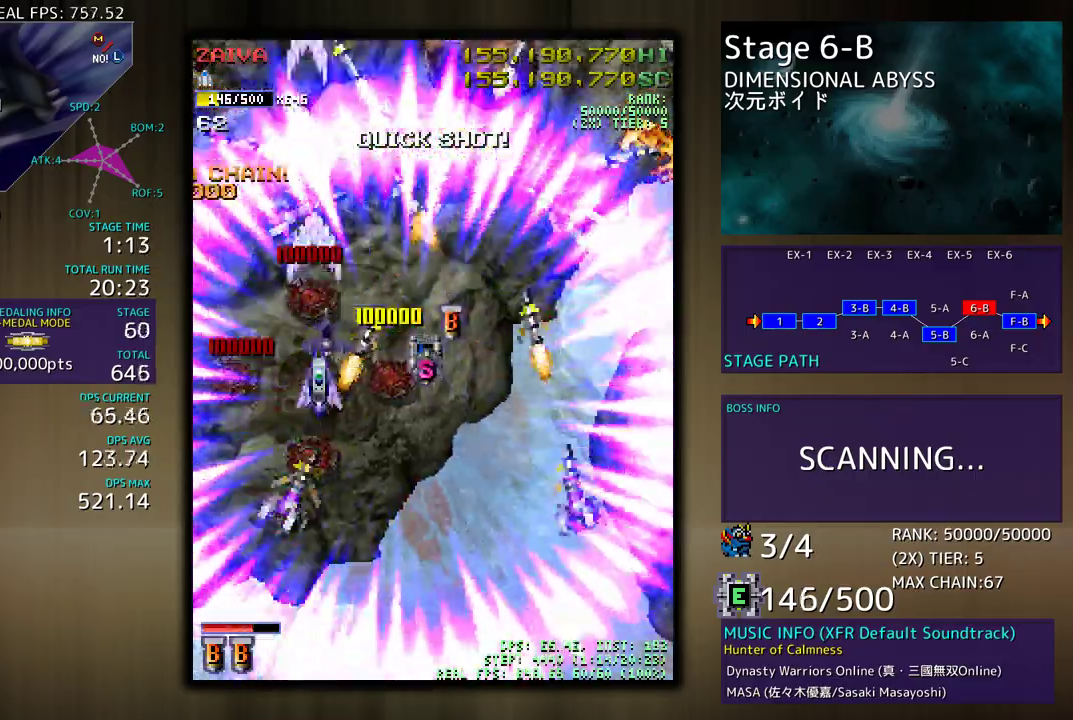
{"buttons": [], "events": [[83, "DPAD_DOWN", "down"], [133, "DPAD_DOWN", "up"]]}
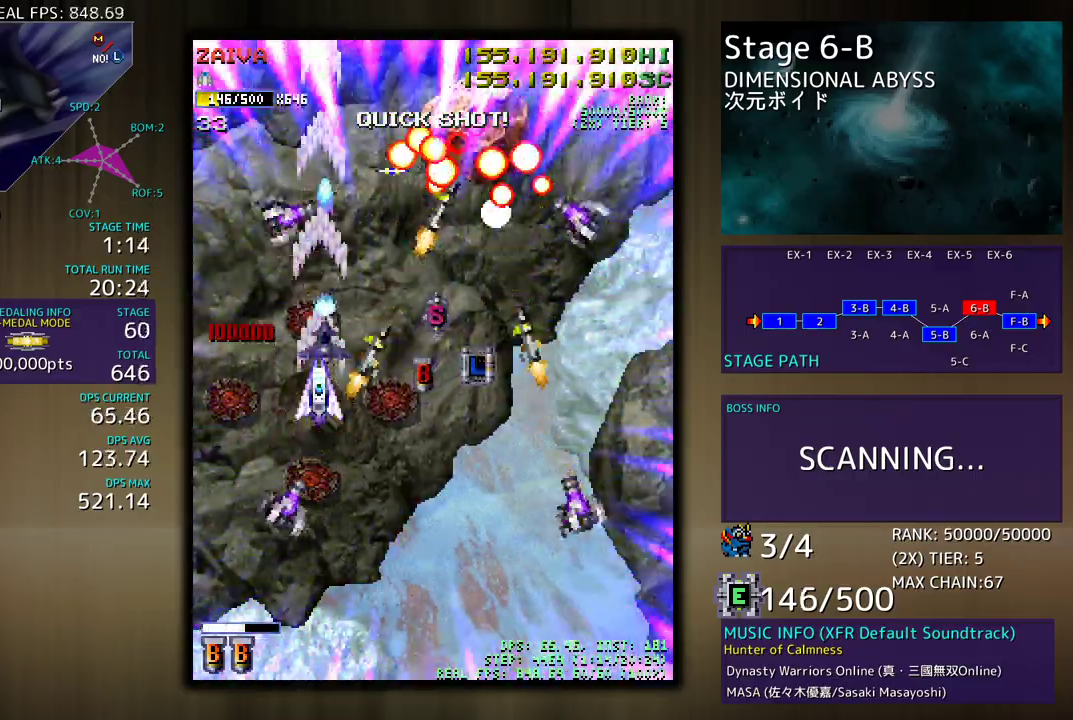
{"buttons": ["DPAD_DOWN"], "events": [[50, "DPAD_DOWN", "down"], [100, "DPAD_DOWN", "up"], [250, "DPAD_DOWN", "down"], [317, "DPAD_DOWN", "up"], [500, "DPAD_DOWN", "down"]]}
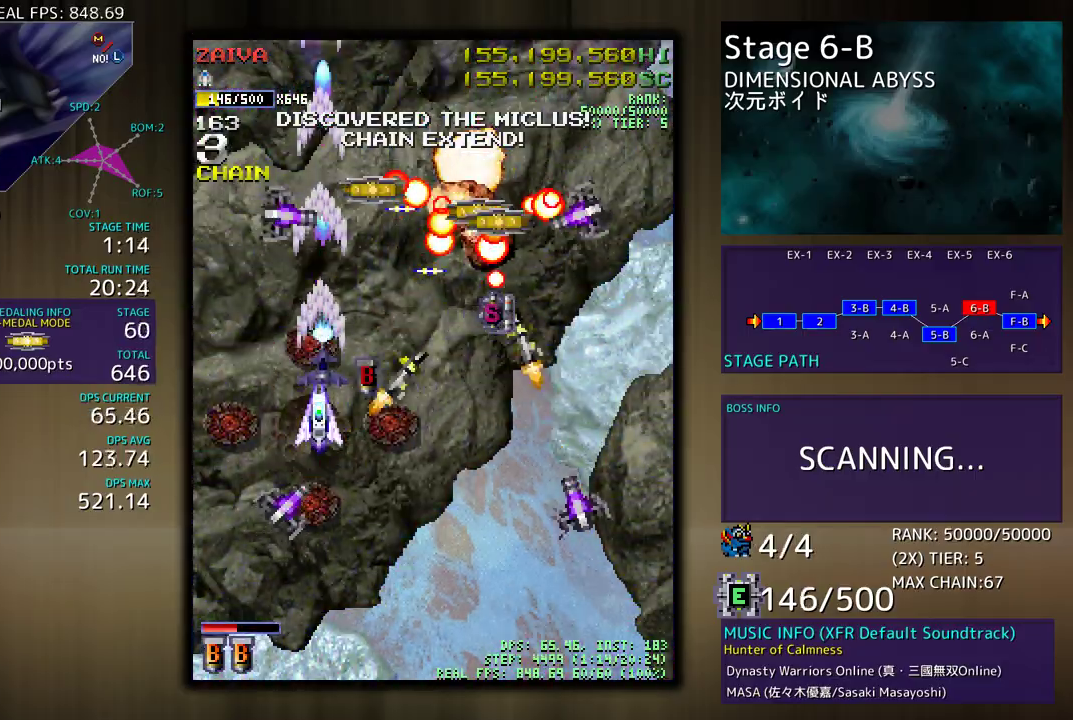
{"buttons": ["DPAD_DOWN", "DPAD_RIGHT"], "events": [[33, "DPAD_DOWN", "up"], [217, "DPAD_DOWN", "down"], [233, "DPAD_DOWN", "up"], [350, "DPAD_DOWN", "down"], [367, "DPAD_RIGHT", "down"], [400, "DPAD_DOWN", "up"], [400, "DPAD_RIGHT", "up"], [500, "DPAD_DOWN", "down"], [500, "DPAD_RIGHT", "down"]]}
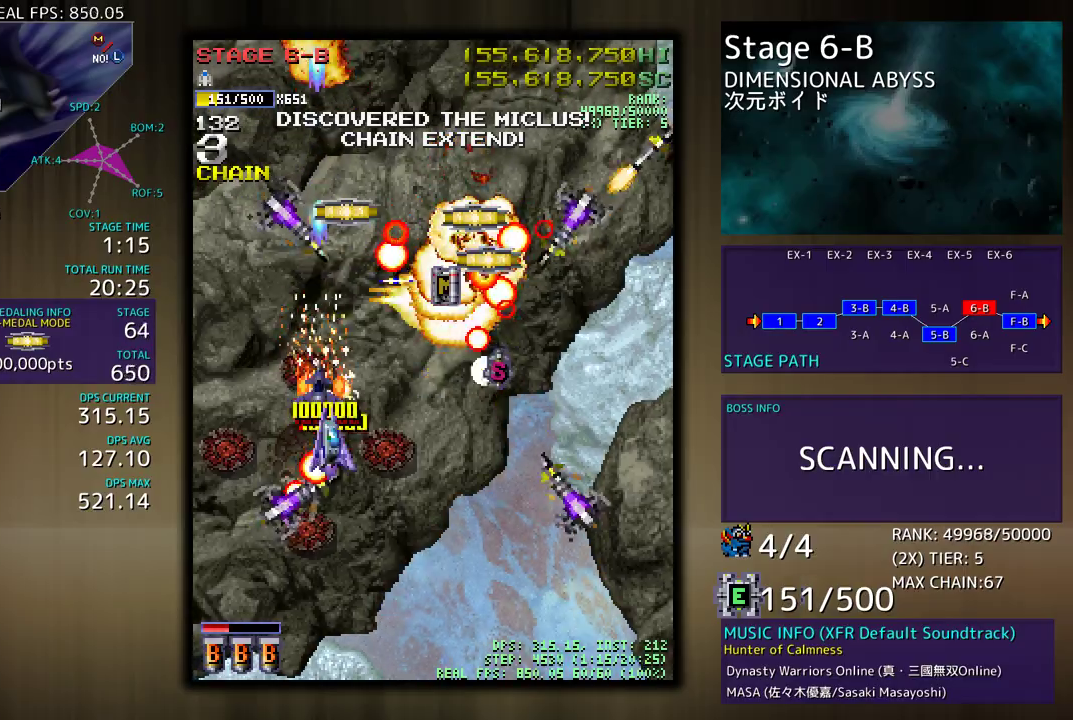
{"buttons": ["DPAD_DOWN", "DPAD_RIGHT"], "events": [[67, "DPAD_DOWN", "up"], [83, "DPAD_RIGHT", "up"], [217, "DPAD_DOWN", "down"], [283, "DPAD_DOWN", "up"], [467, "DPAD_DOWN", "down"], [467, "DPAD_RIGHT", "down"]]}
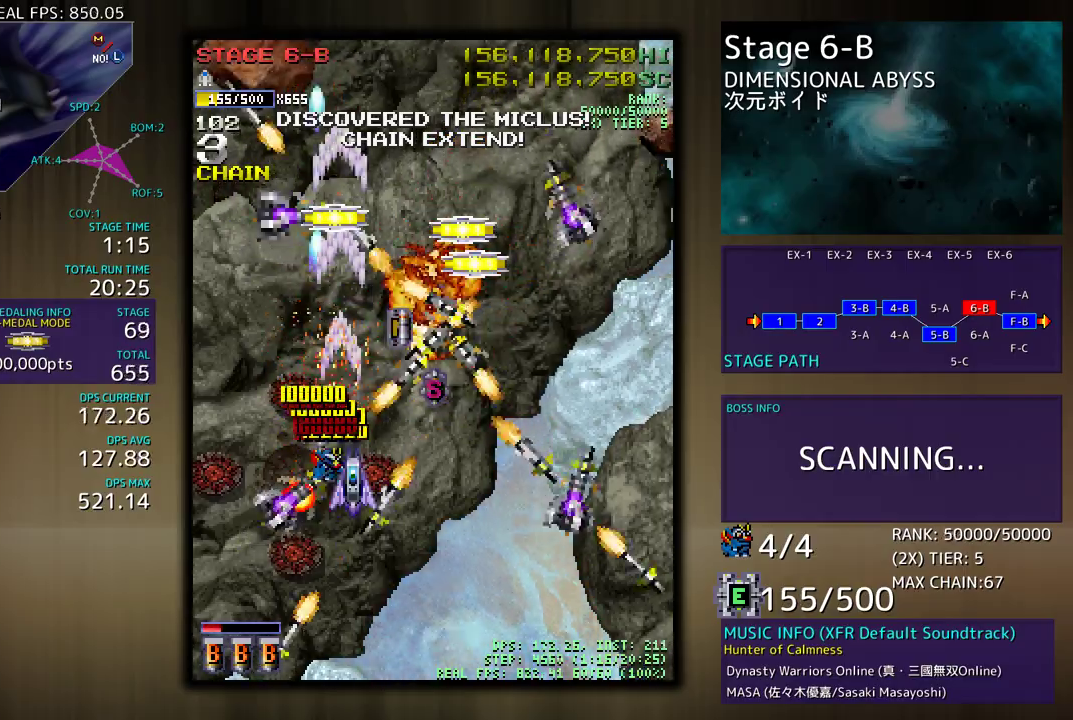
{"buttons": [], "events": [[167, "DPAD_DOWN", "up"], [200, "DPAD_UP", "down"], [317, "DPAD_DOWN", "down"], [317, "DPAD_UP", "up"], [483, "DPAD_DOWN", "up"], [483, "DPAD_RIGHT", "up"]]}
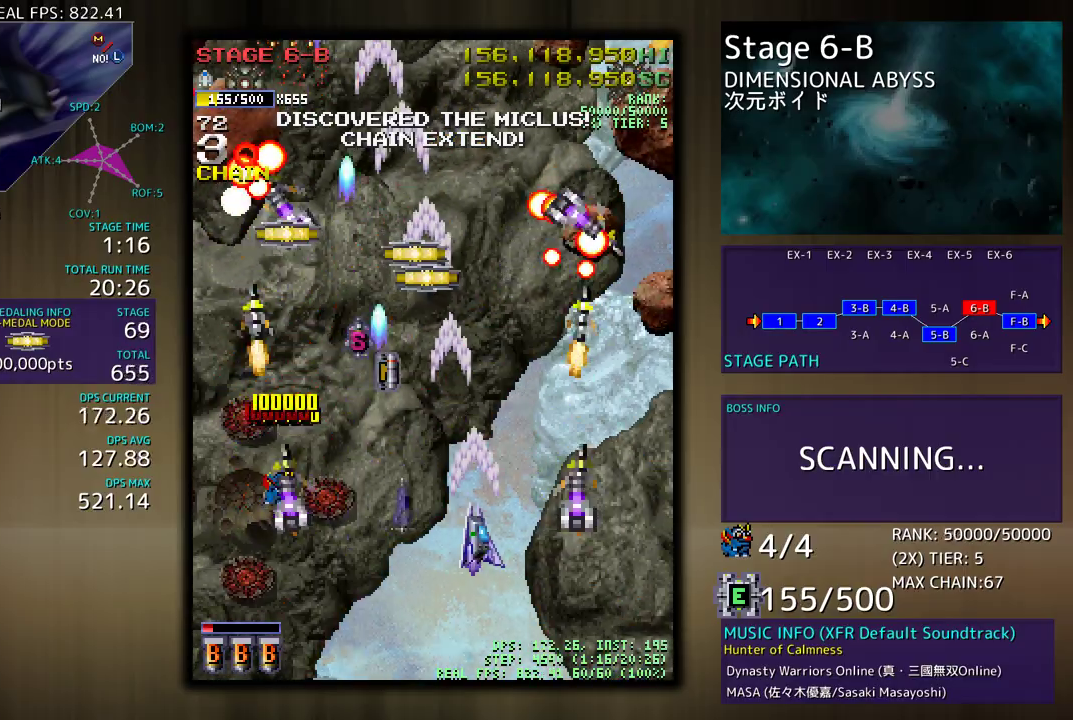
{"buttons": [], "events": [[133, "DPAD_RIGHT", "down"], [333, "DPAD_DOWN", "down"], [417, "DPAD_DOWN", "up"], [450, "DPAD_RIGHT", "up"]]}
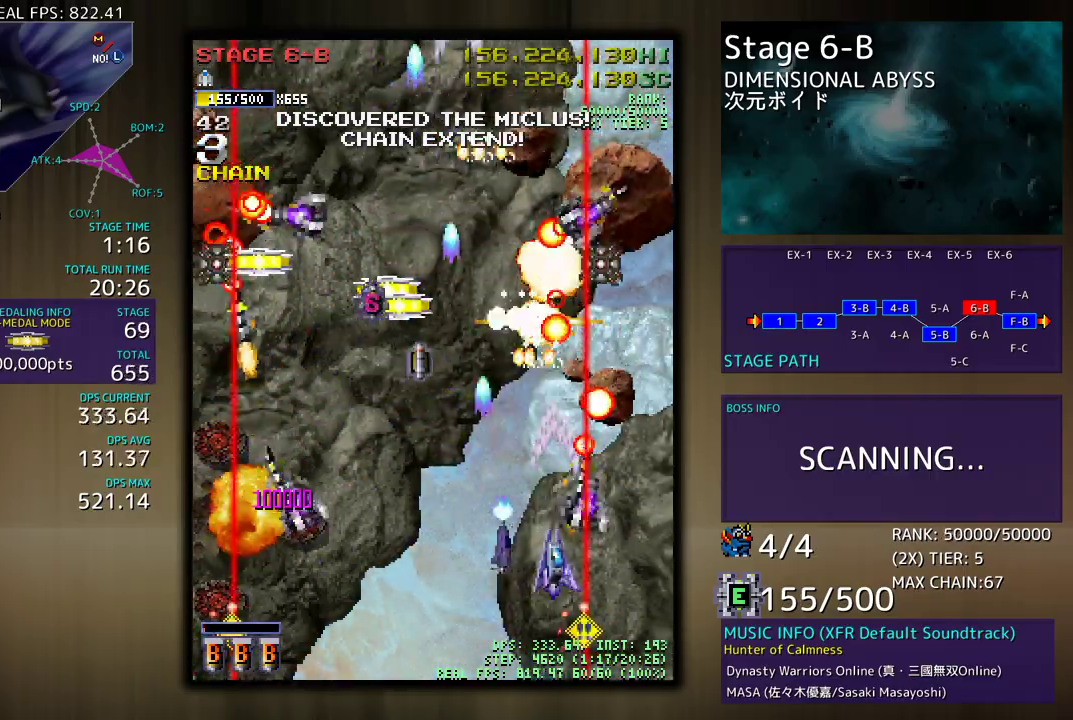
{"buttons": [], "events": [[200, "DPAD_LEFT", "down"], [233, "DPAD_DOWN", "down"], [267, "DPAD_DOWN", "up"], [350, "DPAD_DOWN", "down"], [433, "DPAD_DOWN", "up"], [450, "DPAD_LEFT", "up"]]}
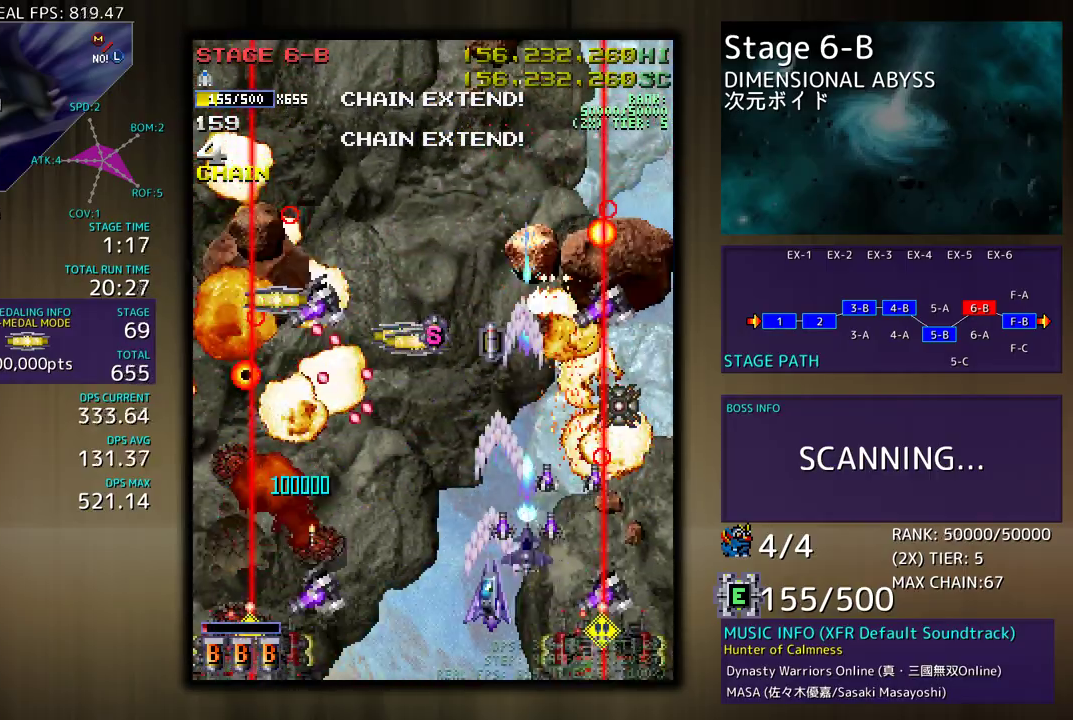
{"buttons": ["DPAD_LEFT"], "events": [[33, "DPAD_DOWN", "down"], [50, "DPAD_LEFT", "down"], [233, "DPAD_DOWN", "up"], [250, "DPAD_LEFT", "up"], [333, "DPAD_LEFT", "down"]]}
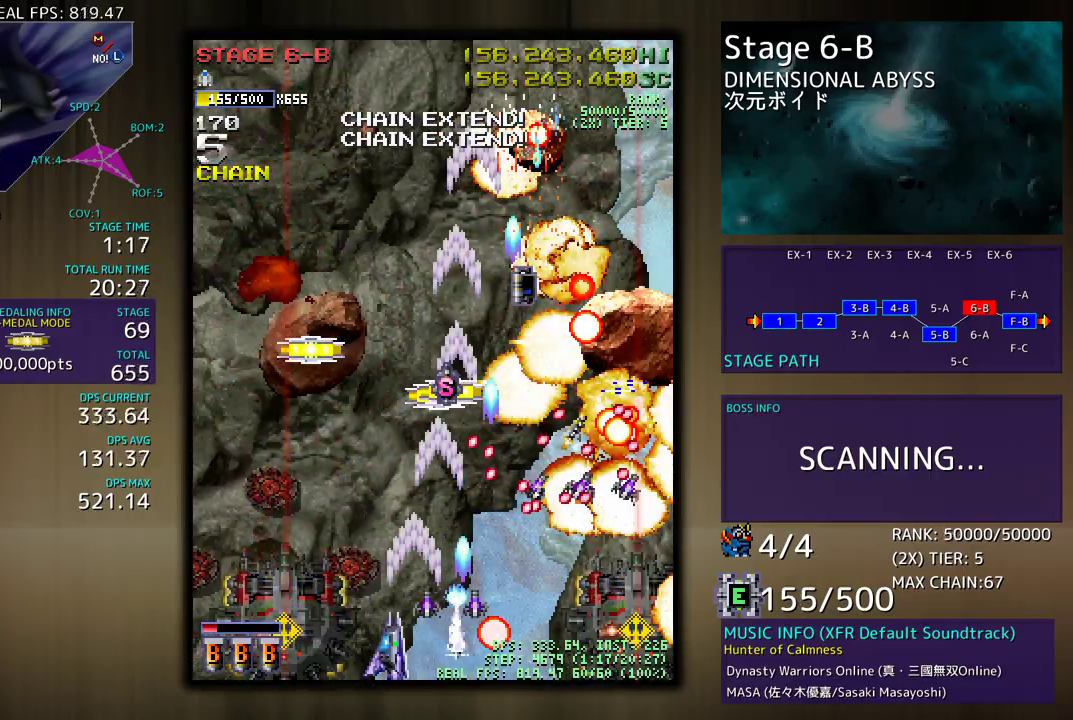
{"buttons": [], "events": [[67, "DPAD_LEFT", "up"], [300, "DPAD_LEFT", "down"], [417, "DPAD_LEFT", "up"]]}
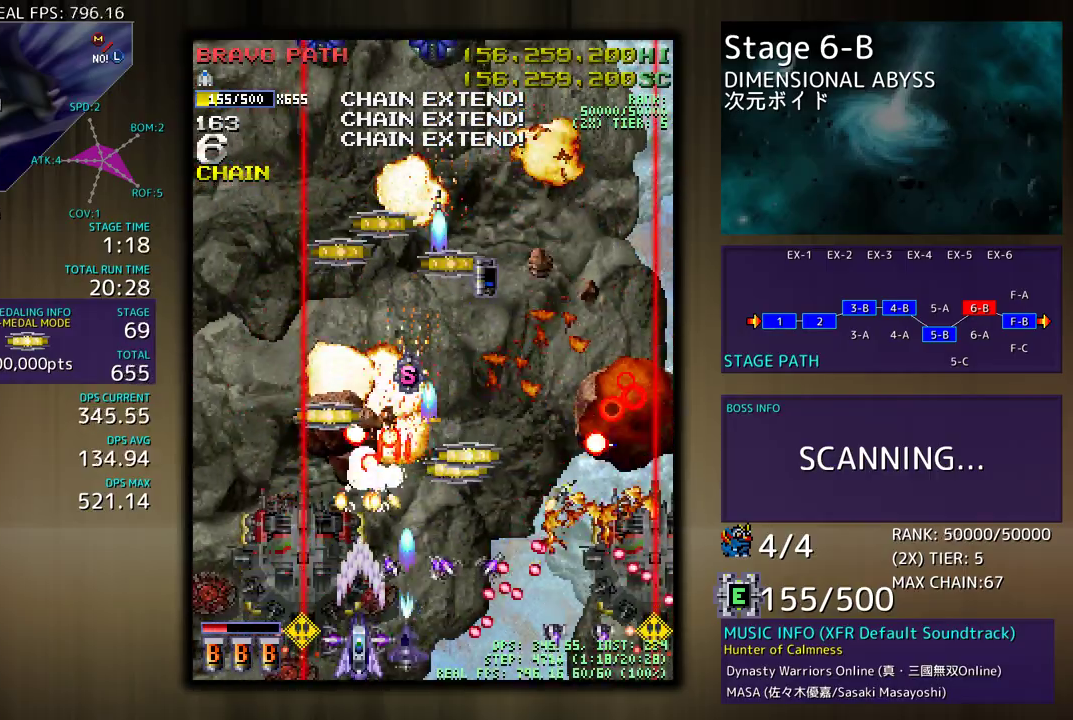
{"buttons": ["DPAD_DOWN", "DPAD_RIGHT"], "events": [[117, "DPAD_UP", "down"], [250, "DPAD_RIGHT", "down"], [300, "DPAD_UP", "up"], [350, "DPAD_RIGHT", "up"], [483, "DPAD_RIGHT", "down"], [500, "DPAD_DOWN", "down"]]}
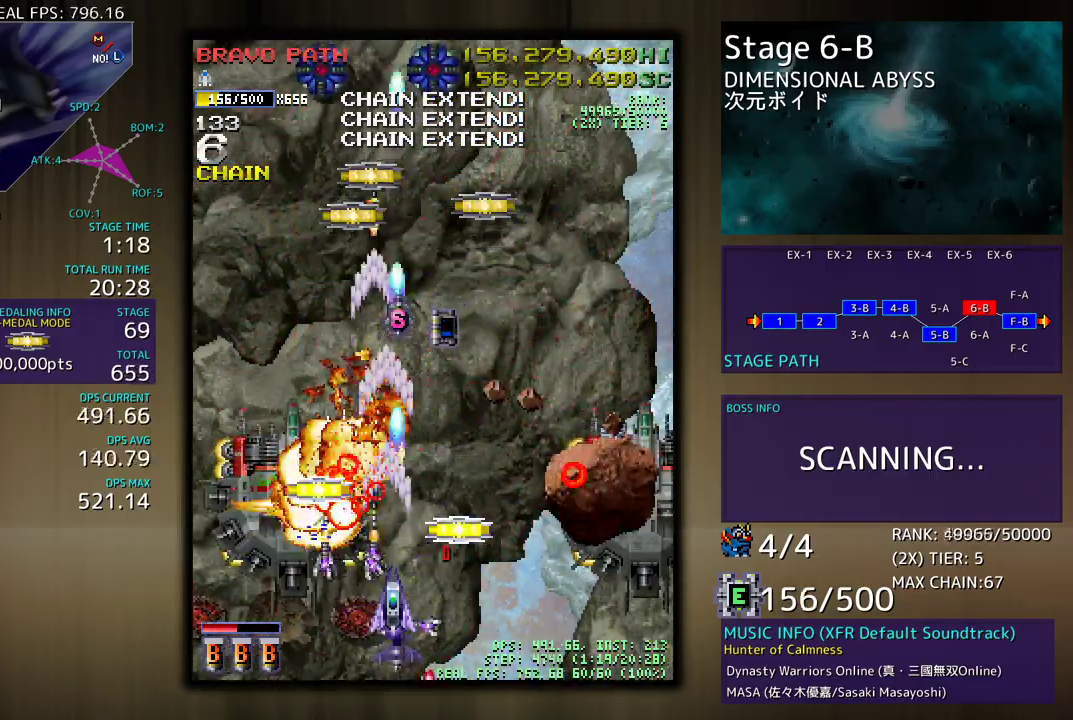
{"buttons": ["DPAD_DOWN", "DPAD_LEFT"], "events": [[33, "DPAD_DOWN", "up"], [67, "DPAD_UP", "down"], [183, "DPAD_DOWN", "down"], [183, "DPAD_UP", "up"], [400, "DPAD_RIGHT", "up"], [433, "DPAD_LEFT", "down"]]}
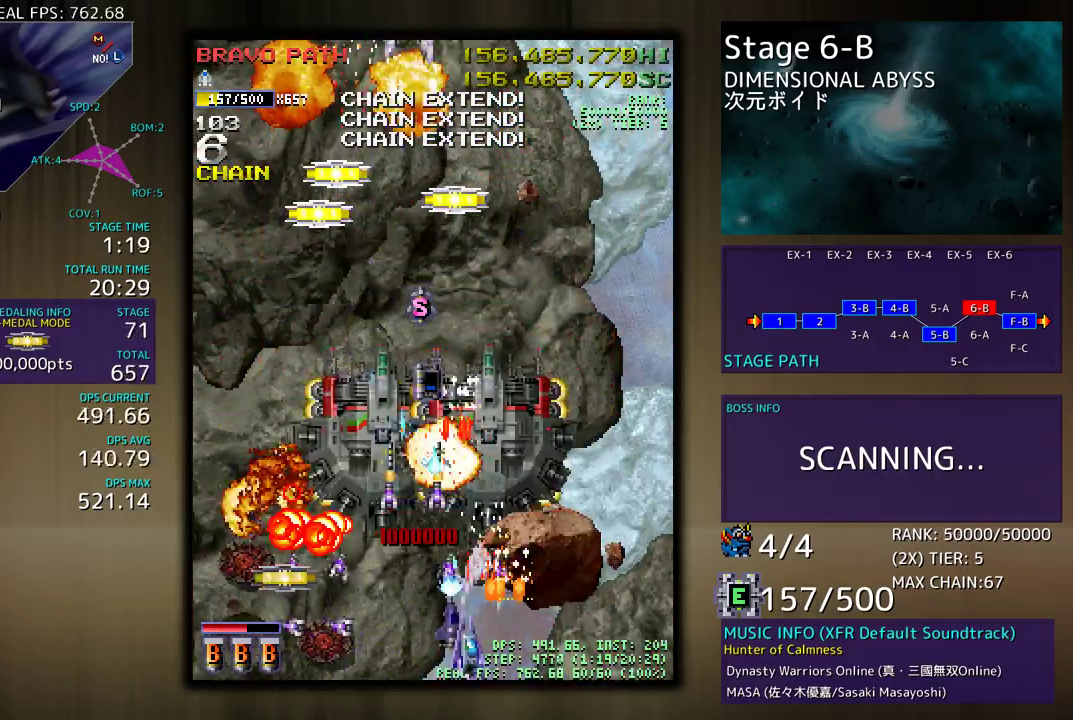
{"buttons": ["DPAD_LEFT"], "events": [[17, "DPAD_DOWN", "up"], [17, "DPAD_LEFT", "up"], [117, "DPAD_DOWN", "down"], [167, "DPAD_DOWN", "up"], [200, "DPAD_LEFT", "down"], [233, "DPAD_DOWN", "down"], [283, "DPAD_DOWN", "up"]]}
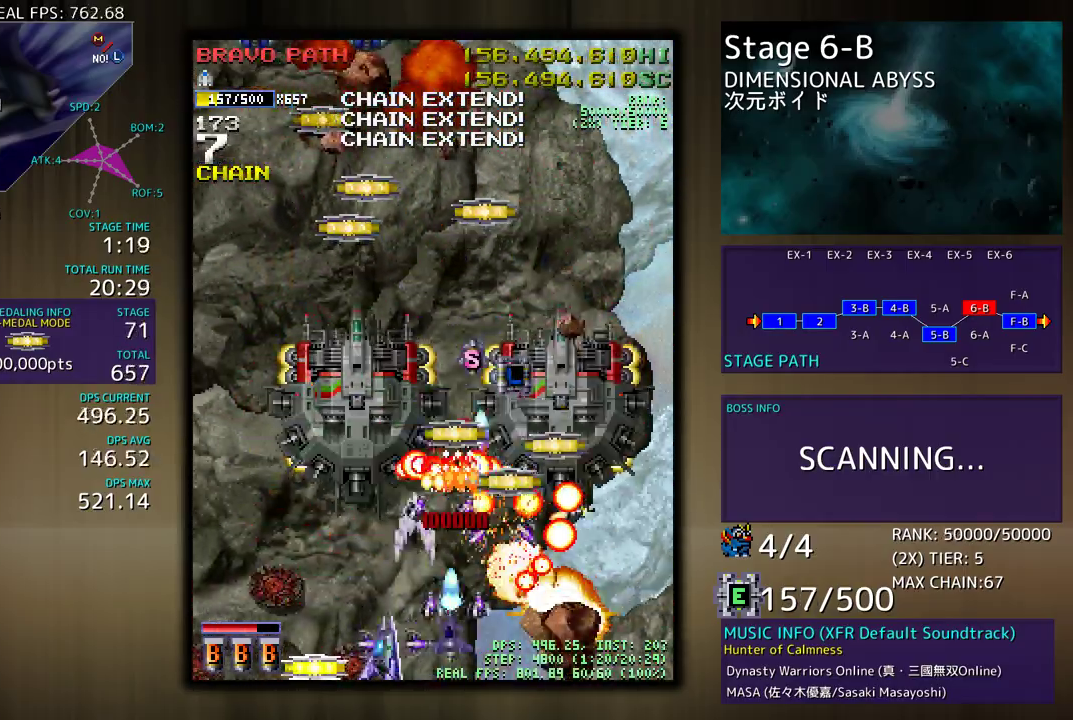
{"buttons": ["DPAD_RIGHT"], "events": [[83, "DPAD_DOWN", "down"], [133, "DPAD_LEFT", "up"], [133, "DPAD_RIGHT", "down"], [200, "DPAD_LEFT", "down"], [200, "DPAD_RIGHT", "up"], [217, "DPAD_DOWN", "up"], [350, "DPAD_DOWN", "down"], [350, "DPAD_LEFT", "up"], [350, "DPAD_RIGHT", "down"], [367, "DPAD_DOWN", "up"]]}
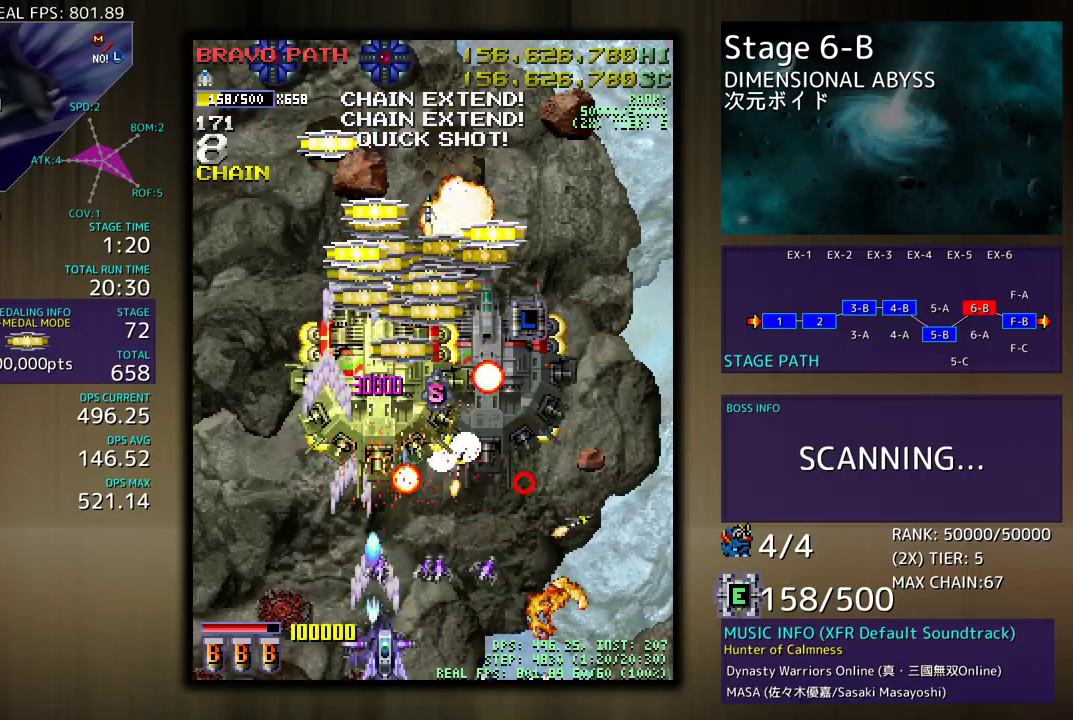
{"buttons": ["DPAD_DOWN", "DPAD_RIGHT"], "events": [[50, "DPAD_DOWN", "down"], [100, "DPAD_RIGHT", "up"], [117, "DPAD_DOWN", "up"], [183, "DPAD_RIGHT", "down"], [267, "DPAD_RIGHT", "up"], [333, "DPAD_LEFT", "down"], [467, "DPAD_LEFT", "up"], [500, "DPAD_DOWN", "down"], [500, "DPAD_RIGHT", "down"]]}